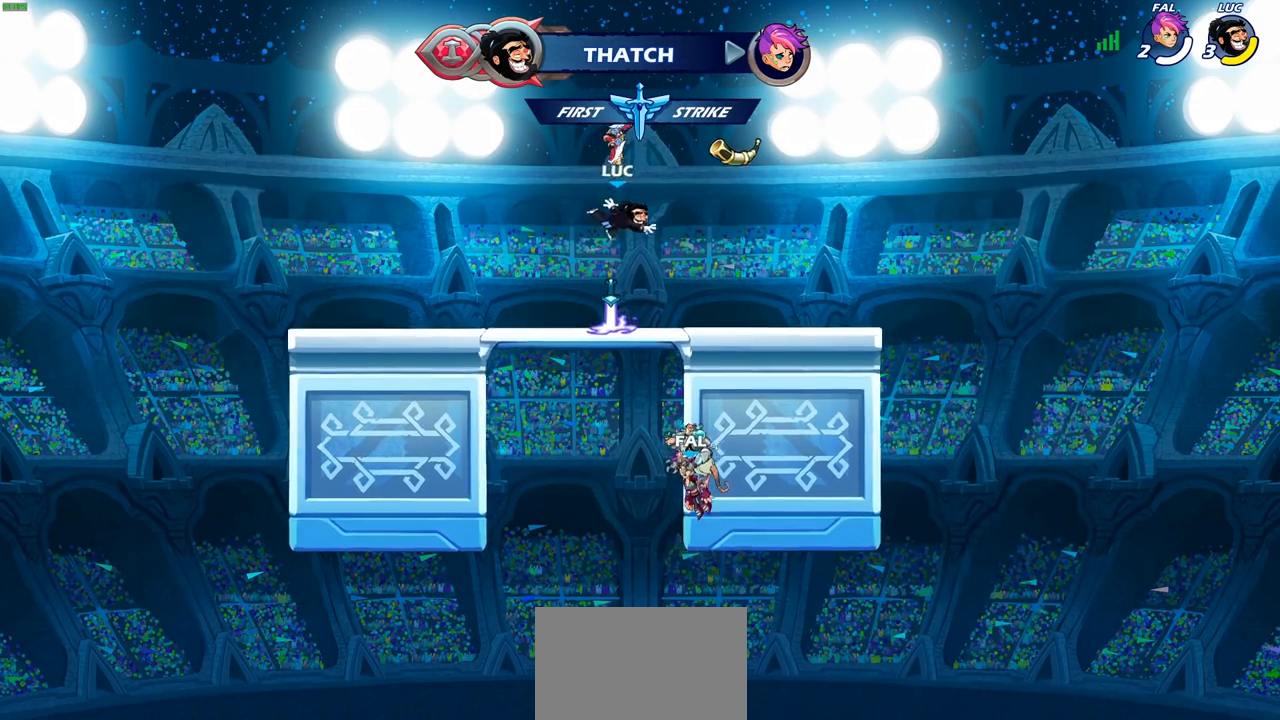
Gameplay with a controller (PlayStation layout); each line is a JSON object with the inputs held at the frame after it. "events" lists button and stick changes between this image and that frame as [ms after this image, input, new state], when the widget could be followed in between.
{"buttons": [], "left_stick": "center", "right_stick": "center", "events": [[167, "R1", "down"], [283, "CROSS", "down"], [367, "CROSS", "up"], [367, "R1", "up"]]}
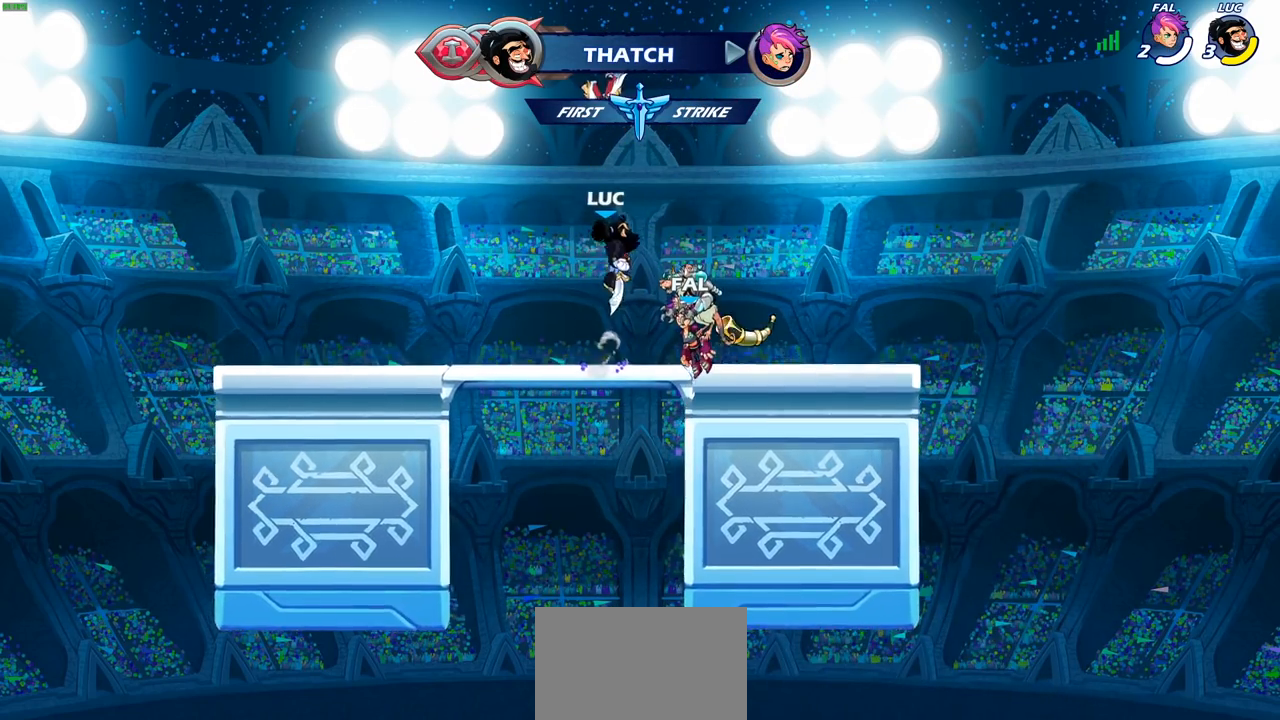
{"buttons": [], "left_stick": "center", "right_stick": "center", "events": [[33, "left_stick", "up"], [50, "R1", "down"], [133, "R1", "up"], [233, "R1", "down"], [267, "left_stick", "center"], [333, "R1", "up"]]}
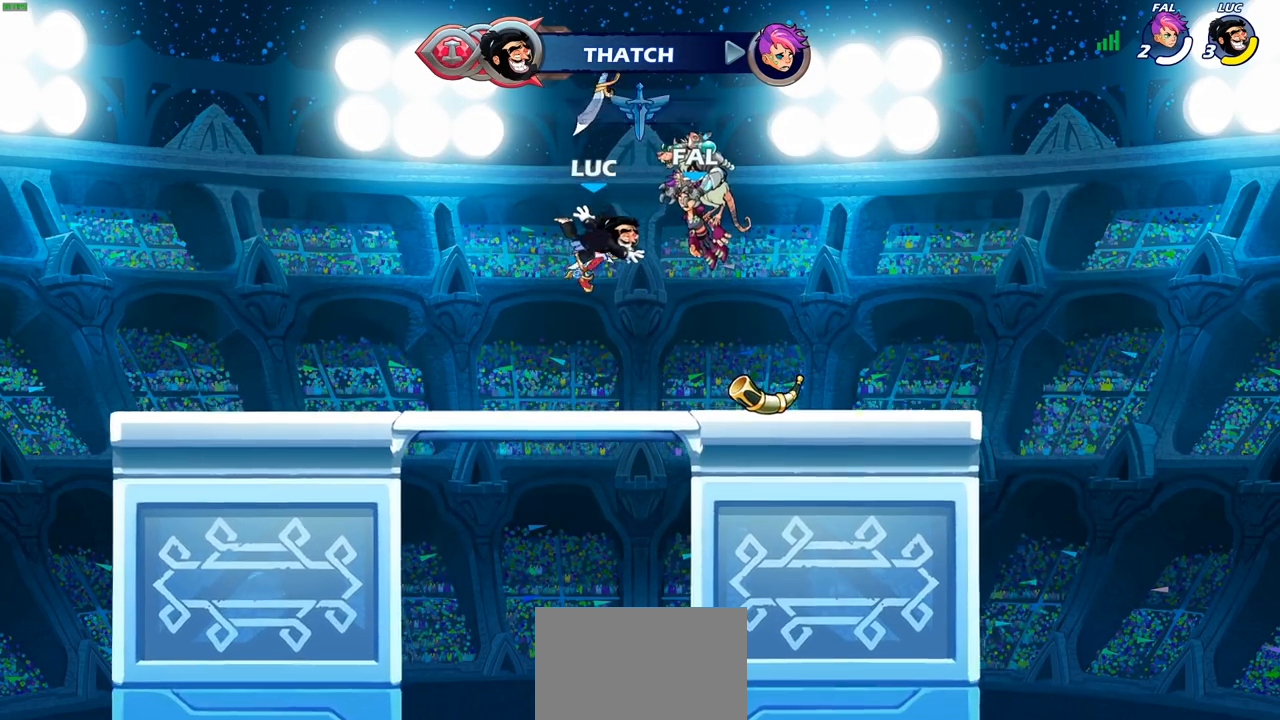
{"buttons": [], "left_stick": "center", "right_stick": "center", "events": [[50, "left_stick", "down"], [100, "left_stick", "down-left"], [217, "R1", "down"], [217, "left_stick", "center"], [267, "CROSS", "down"], [350, "CROSS", "up"], [350, "R1", "up"]]}
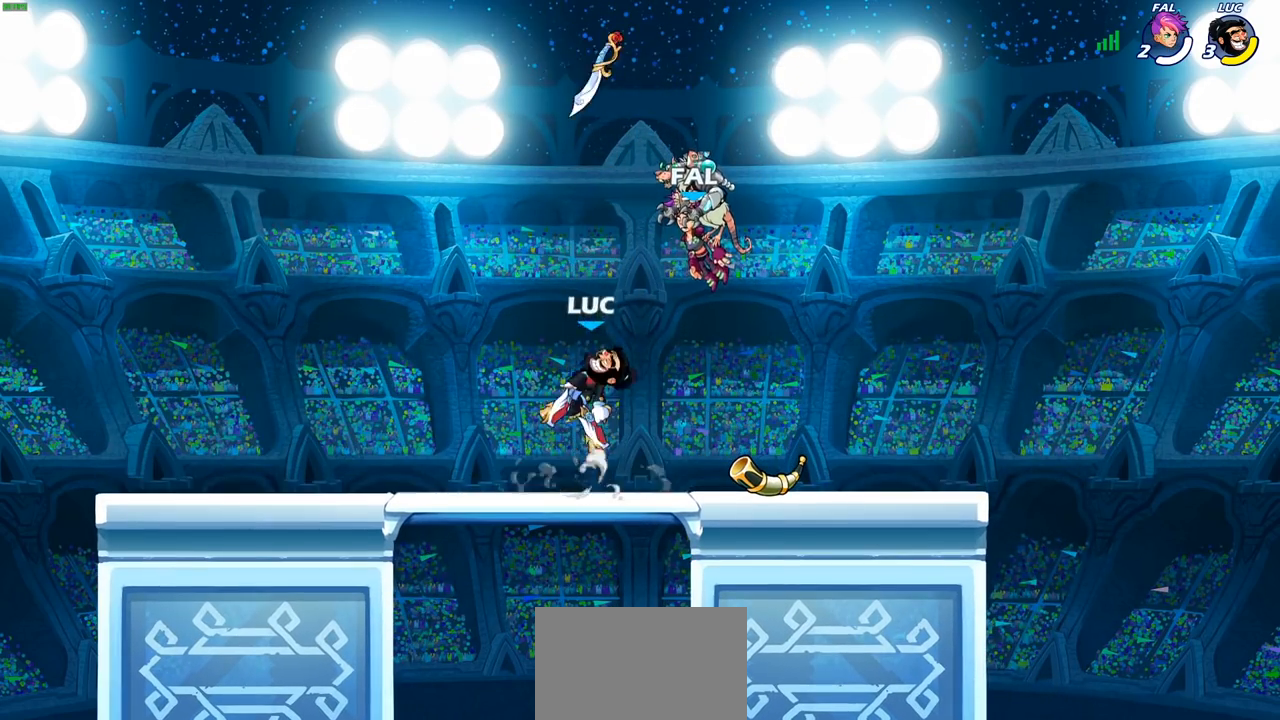
{"buttons": [], "left_stick": "center", "right_stick": "center", "events": [[17, "left_stick", "up"], [83, "R1", "down"], [133, "R1", "up"], [250, "R1", "down"], [317, "R1", "up"], [350, "left_stick", "center"]]}
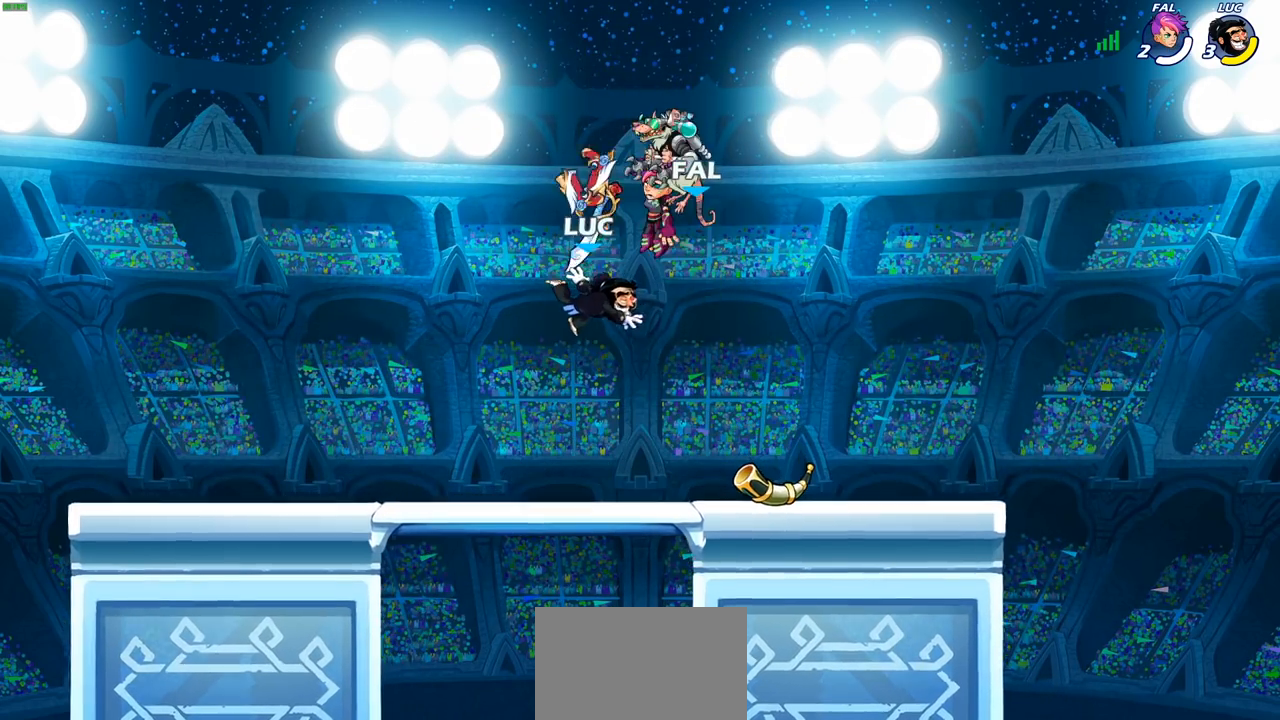
{"buttons": [], "left_stick": "center", "right_stick": "center", "events": [[167, "R1", "down"], [250, "R1", "up"]]}
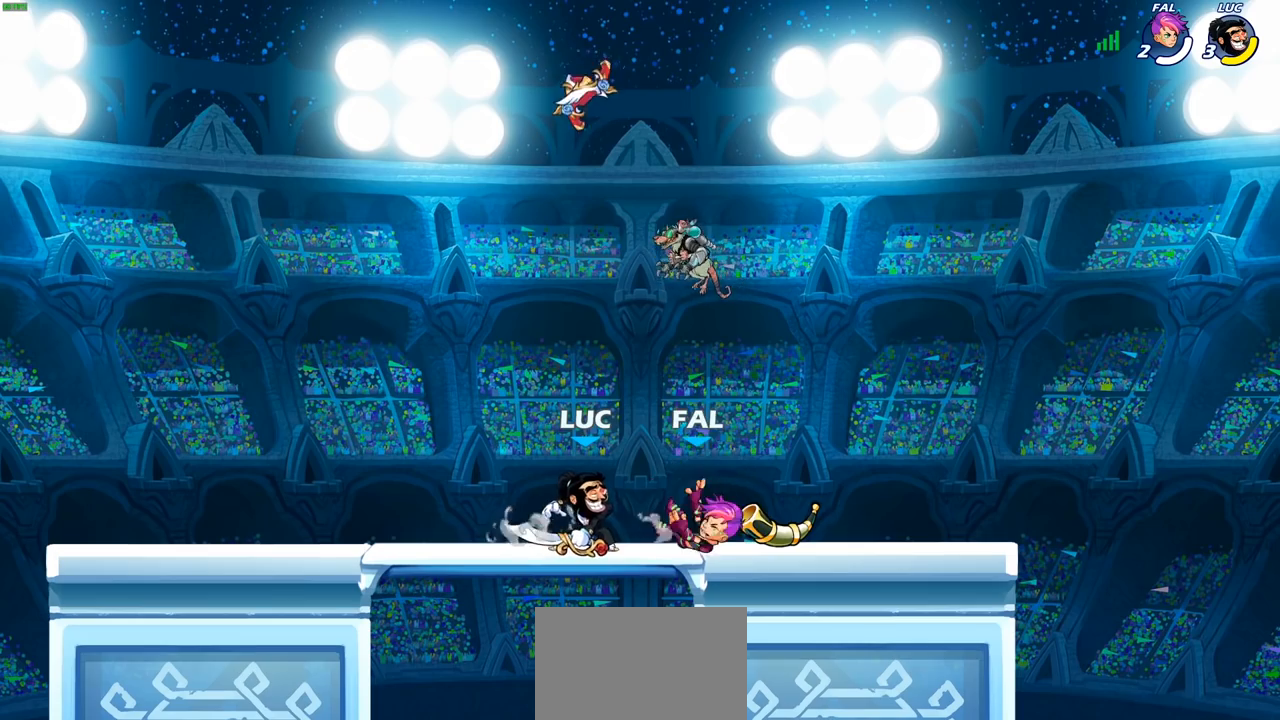
{"buttons": [], "left_stick": "right", "right_stick": "center", "events": [[117, "left_stick", "right"], [217, "SQUARE", "down"], [317, "SQUARE", "up"]]}
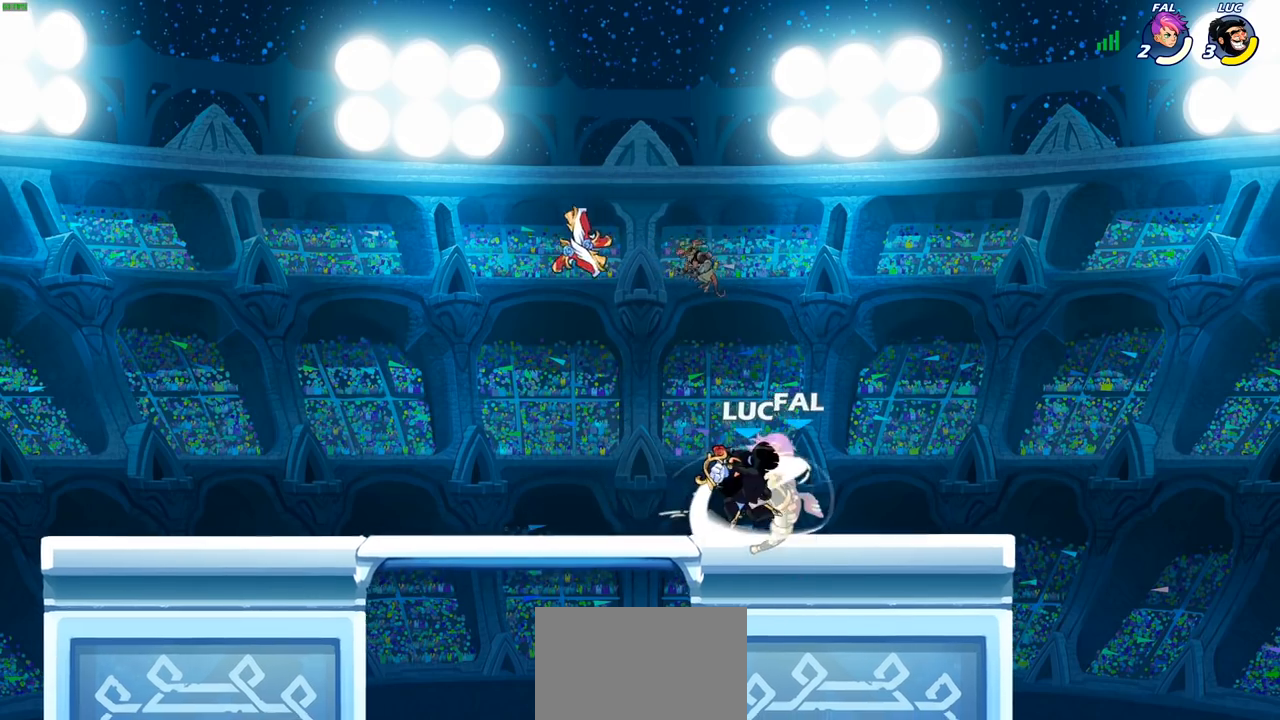
{"buttons": [], "left_stick": "left", "right_stick": "center", "events": [[283, "left_stick", "left"]]}
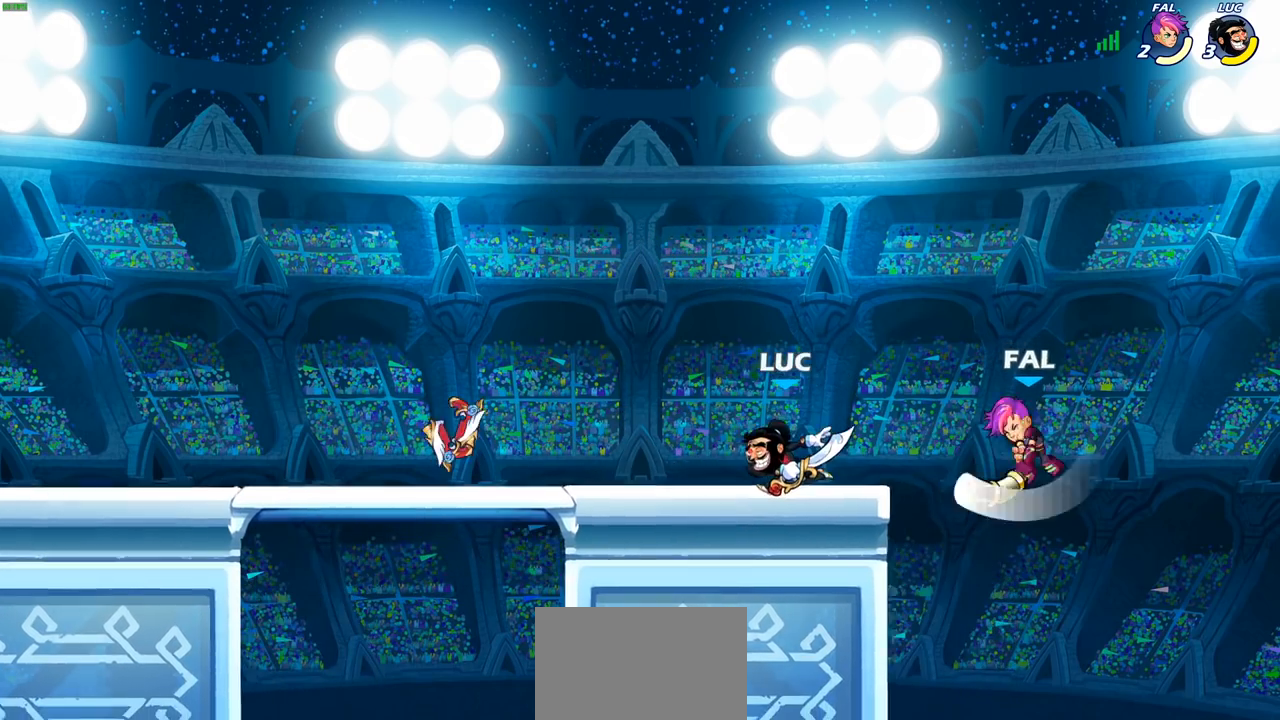
{"buttons": [], "left_stick": "up-left", "right_stick": "center", "events": [[67, "left_stick", "up-left"]]}
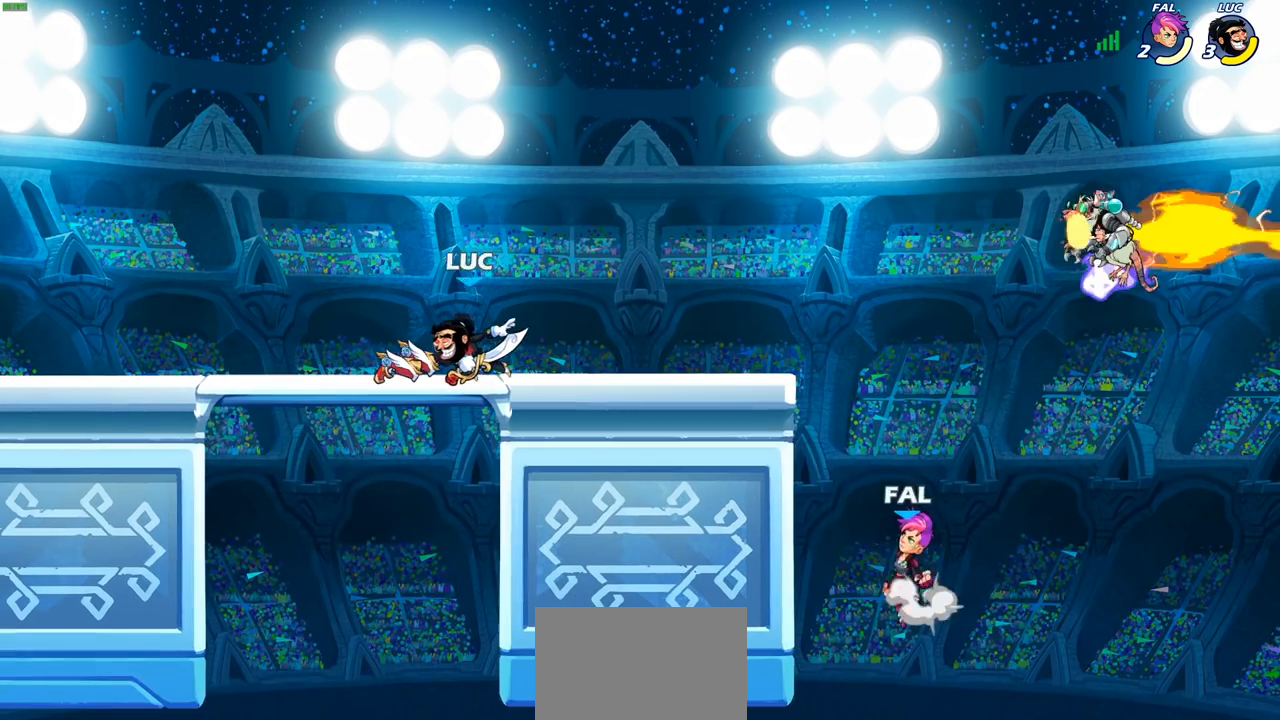
{"buttons": [], "left_stick": "right", "right_stick": "center", "events": [[50, "left_stick", "right"], [333, "R2", "down"], [467, "R2", "up"]]}
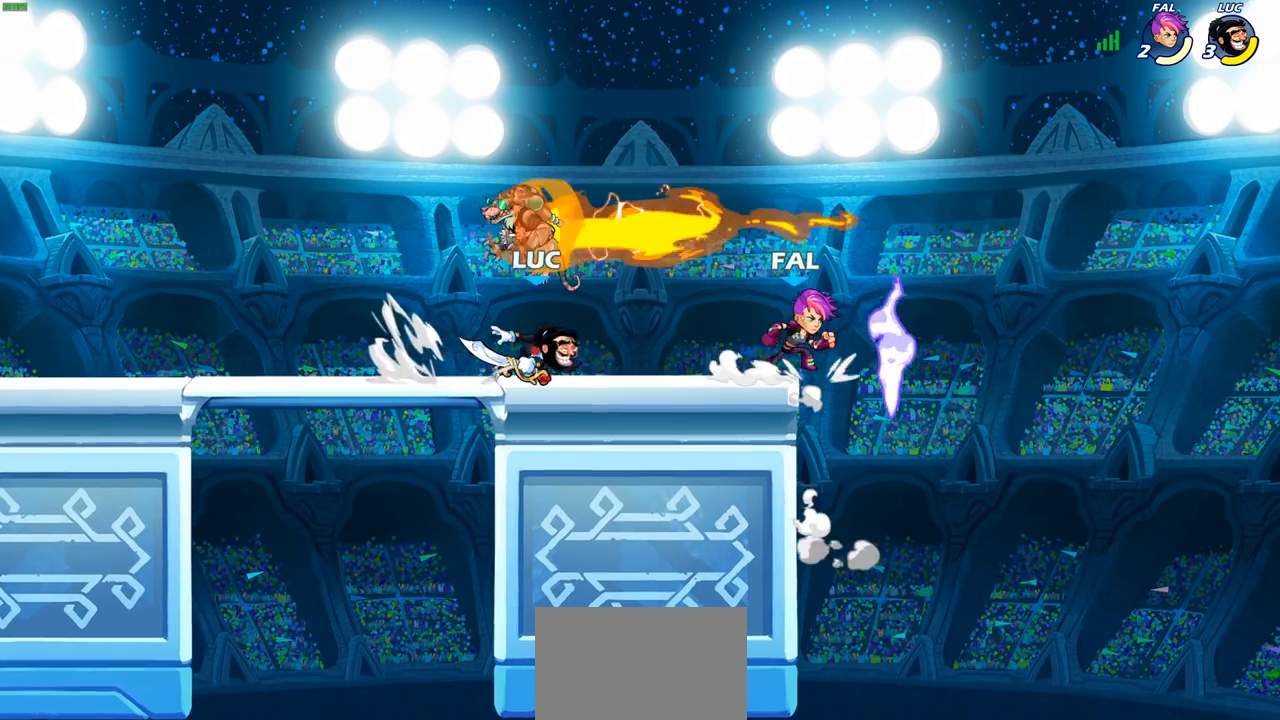
{"buttons": [], "left_stick": "center", "right_stick": "center", "events": [[33, "CIRCLE", "down"], [117, "CIRCLE", "up"], [500, "left_stick", "center"]]}
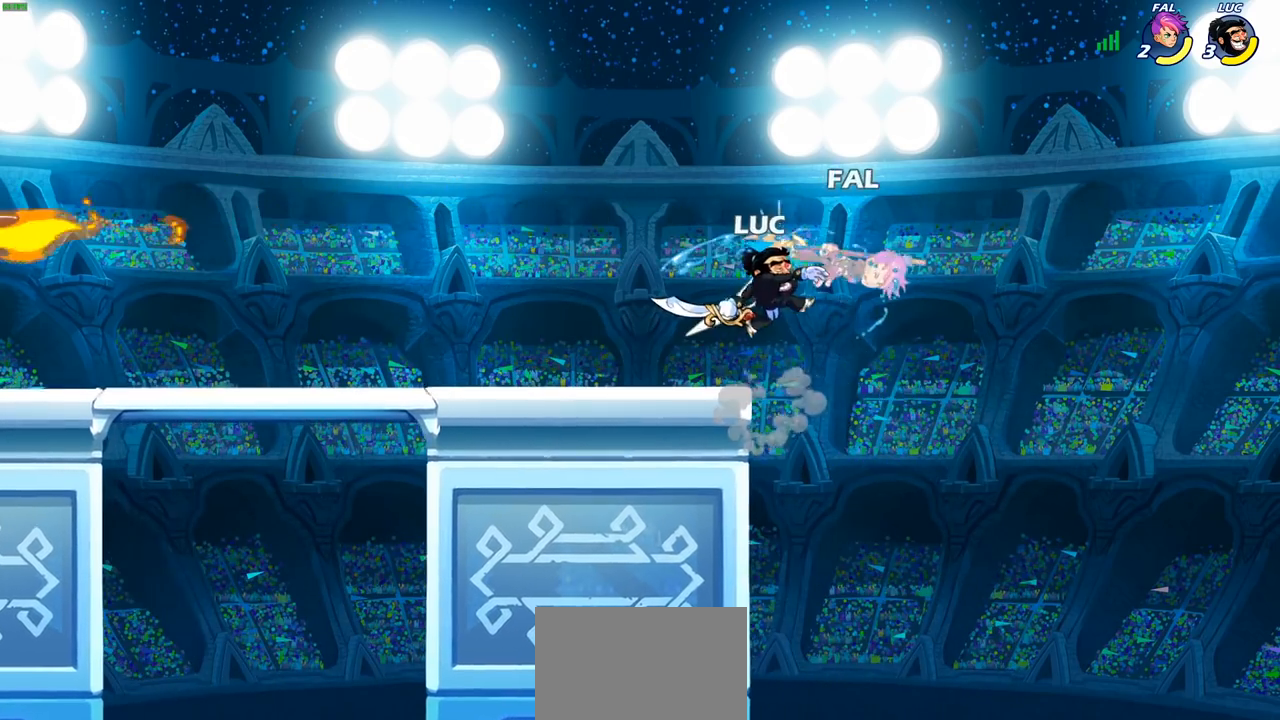
{"buttons": [], "left_stick": "left", "right_stick": "center", "events": [[367, "left_stick", "left"]]}
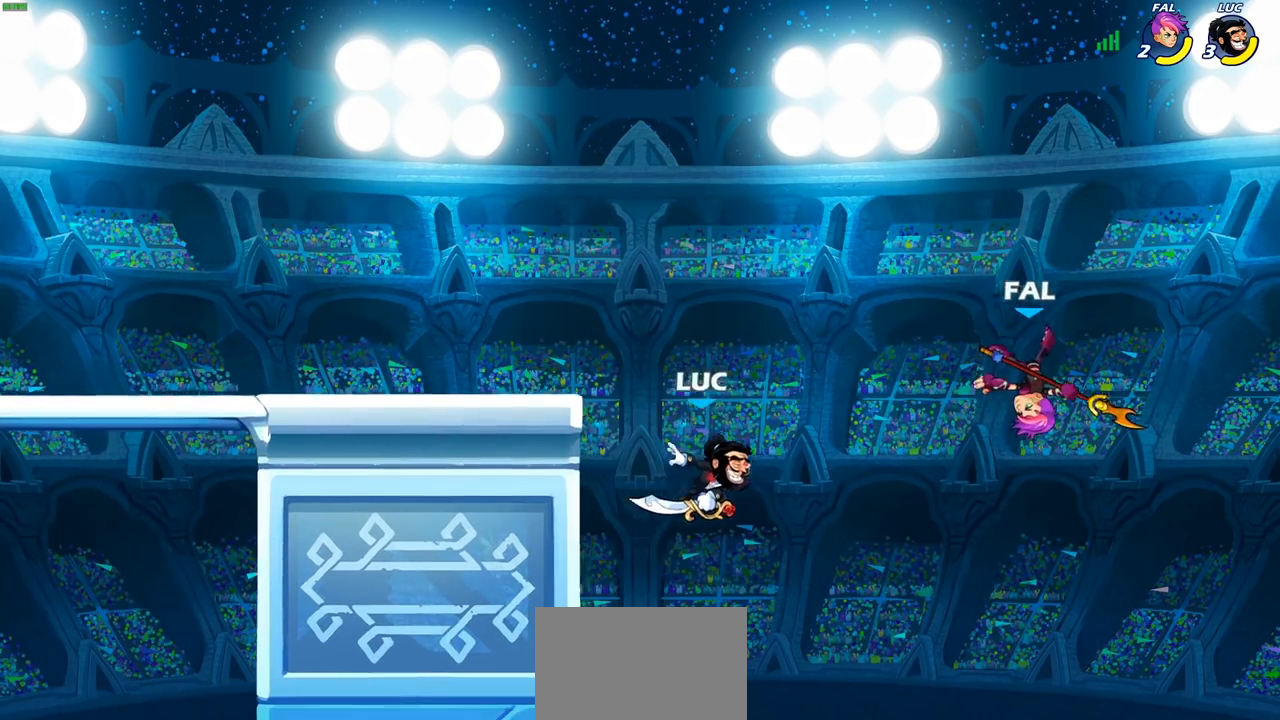
{"buttons": [], "left_stick": "left", "right_stick": "center", "events": [[100, "CROSS", "down"], [267, "CROSS", "up"], [300, "CROSS", "down"], [500, "CROSS", "up"]]}
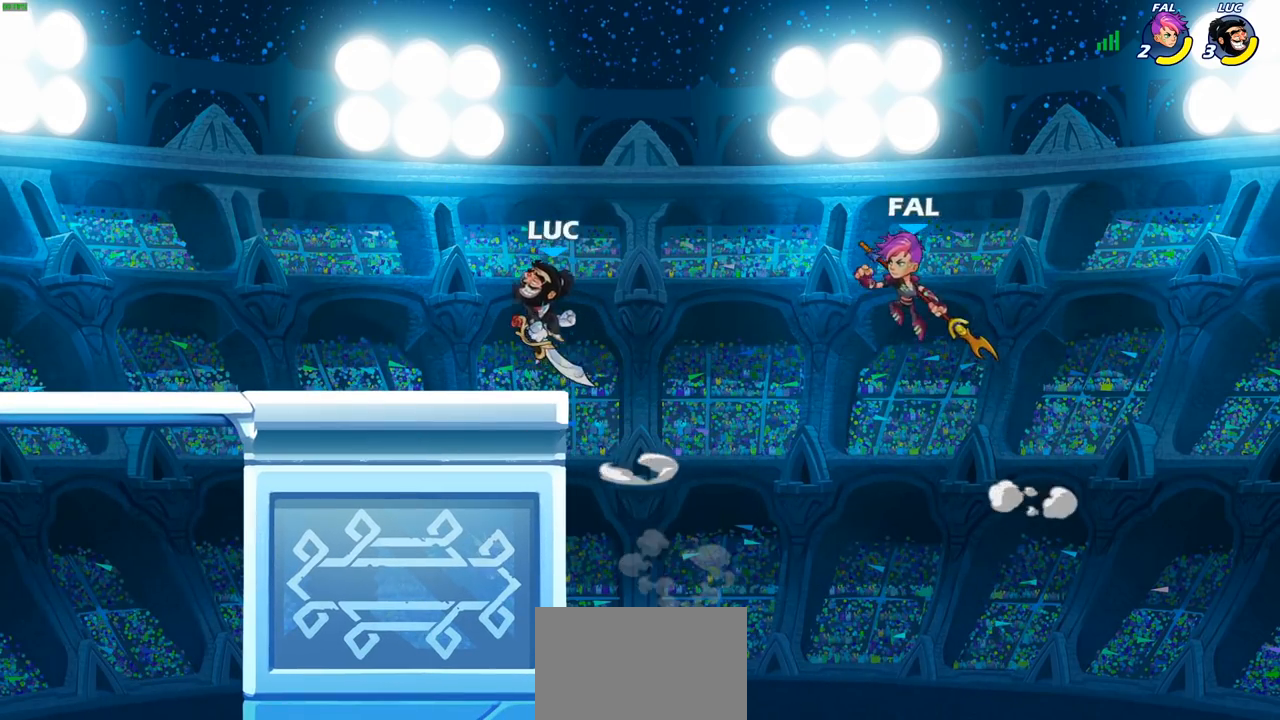
{"buttons": [], "left_stick": "left", "right_stick": "center", "events": [[50, "left_stick", "down-left"], [233, "left_stick", "down-right"], [450, "left_stick", "left"]]}
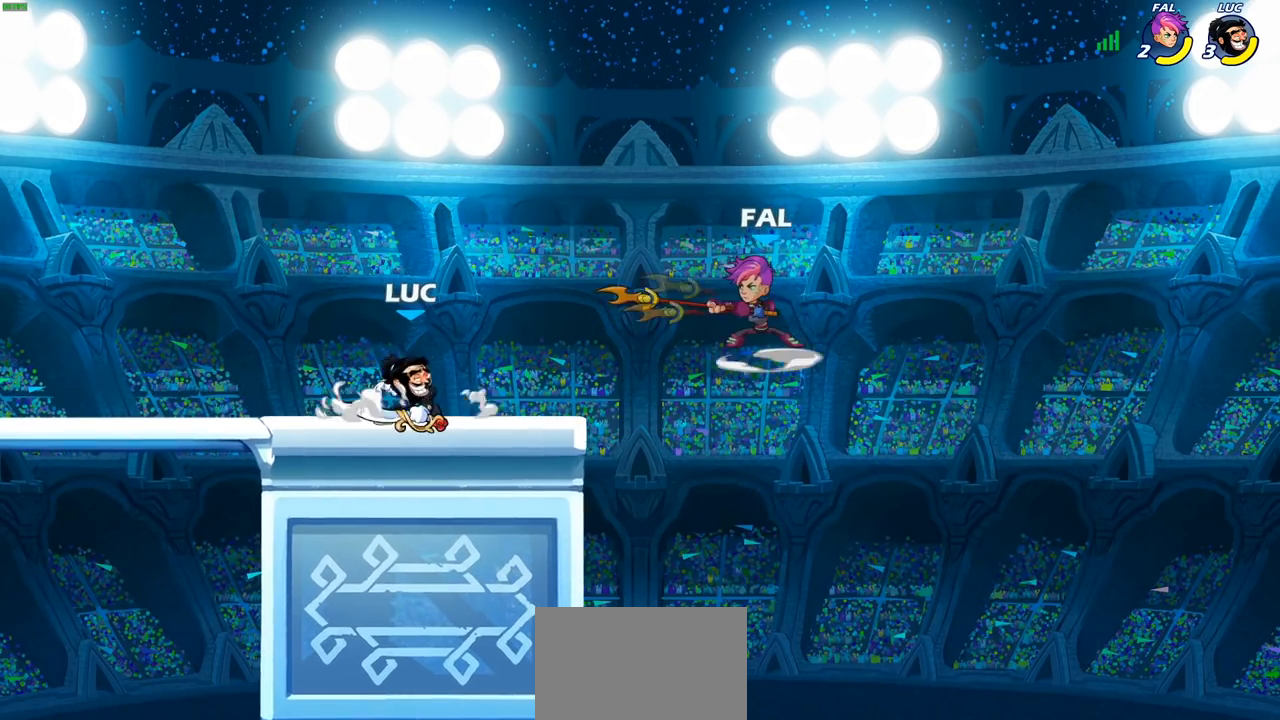
{"buttons": ["SQUARE", "R2"], "left_stick": "right", "right_stick": "center", "events": [[167, "left_stick", "up"], [217, "left_stick", "center"], [267, "left_stick", "up-right"], [317, "left_stick", "right"], [383, "R2", "down"], [483, "SQUARE", "down"]]}
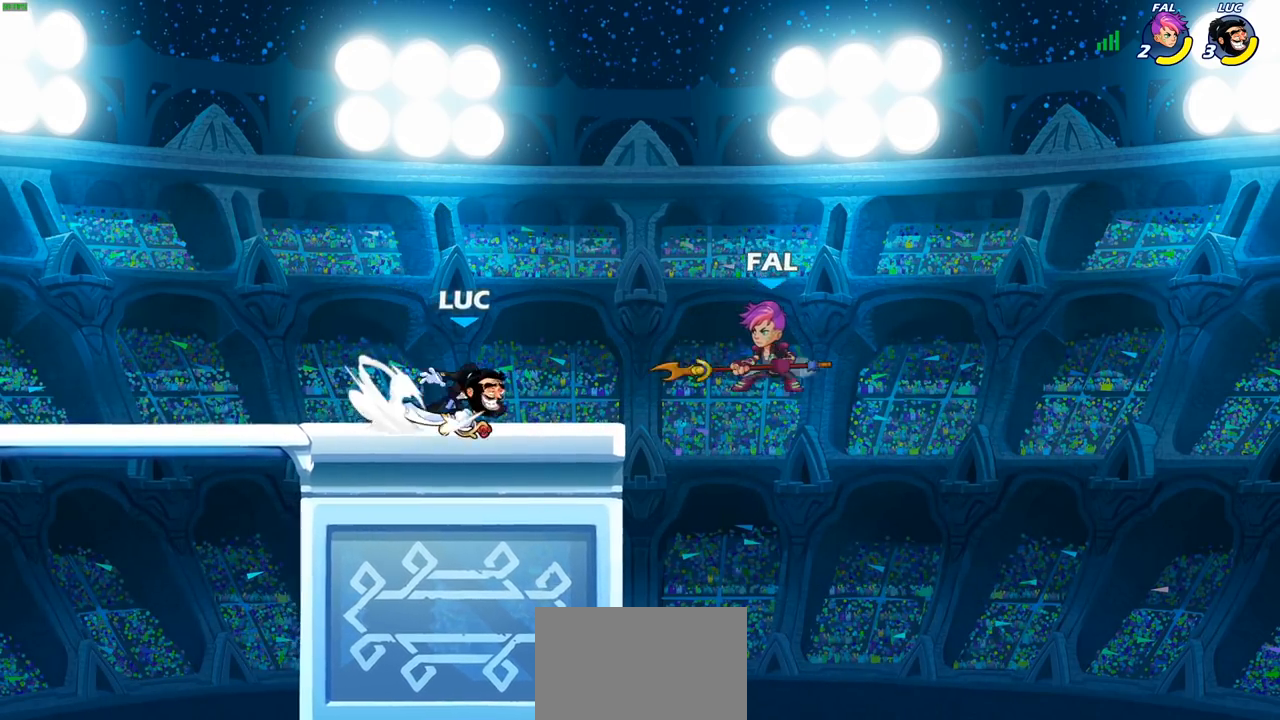
{"buttons": [], "left_stick": "left", "right_stick": "center", "events": [[33, "R2", "up"], [117, "SQUARE", "up"], [367, "left_stick", "center"], [467, "left_stick", "left"]]}
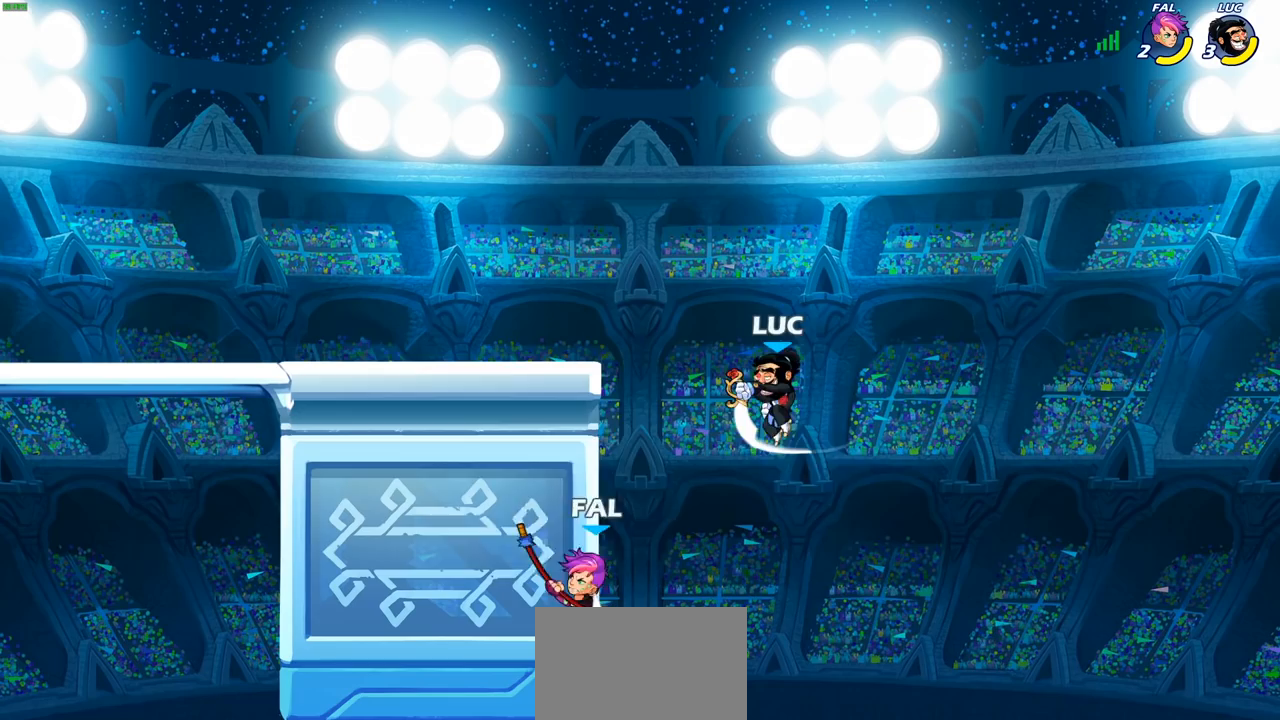
{"buttons": ["CIRCLE"], "left_stick": "left", "right_stick": "center", "events": [[317, "CROSS", "down"], [467, "CROSS", "up"], [483, "CIRCLE", "down"]]}
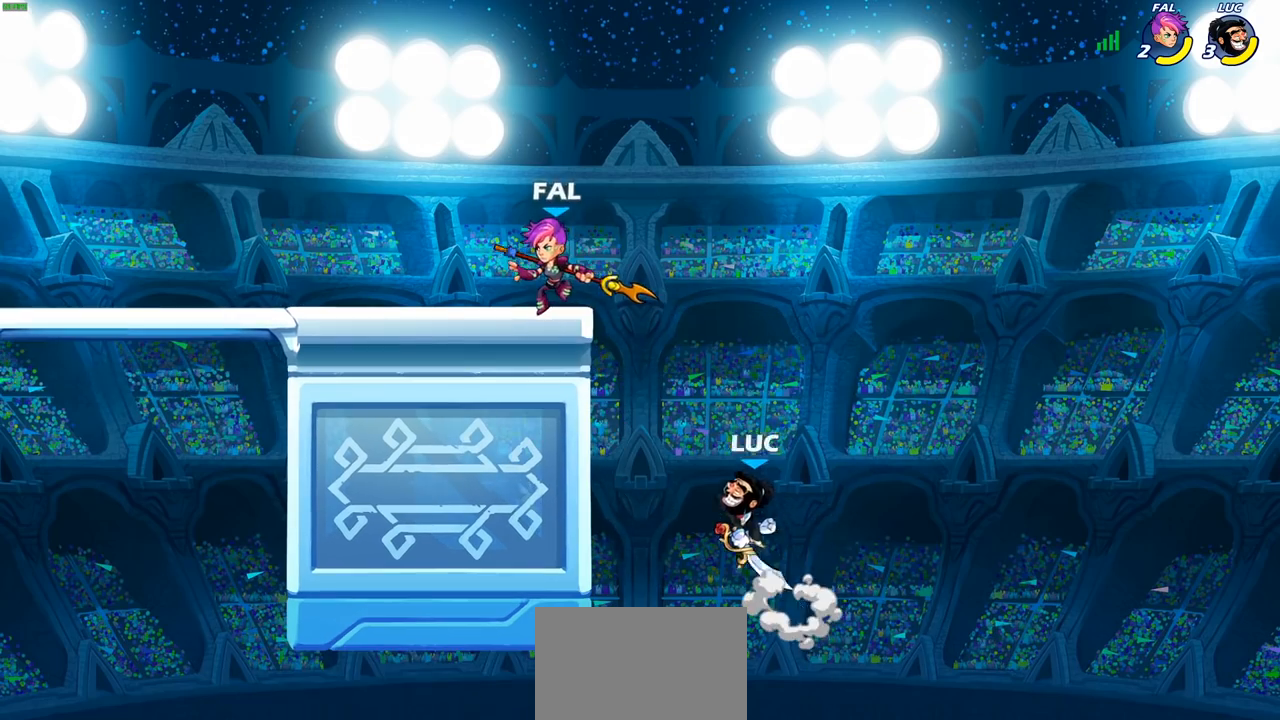
{"buttons": [], "left_stick": "up-left", "right_stick": "center", "events": [[150, "CIRCLE", "up"], [250, "left_stick", "up-left"]]}
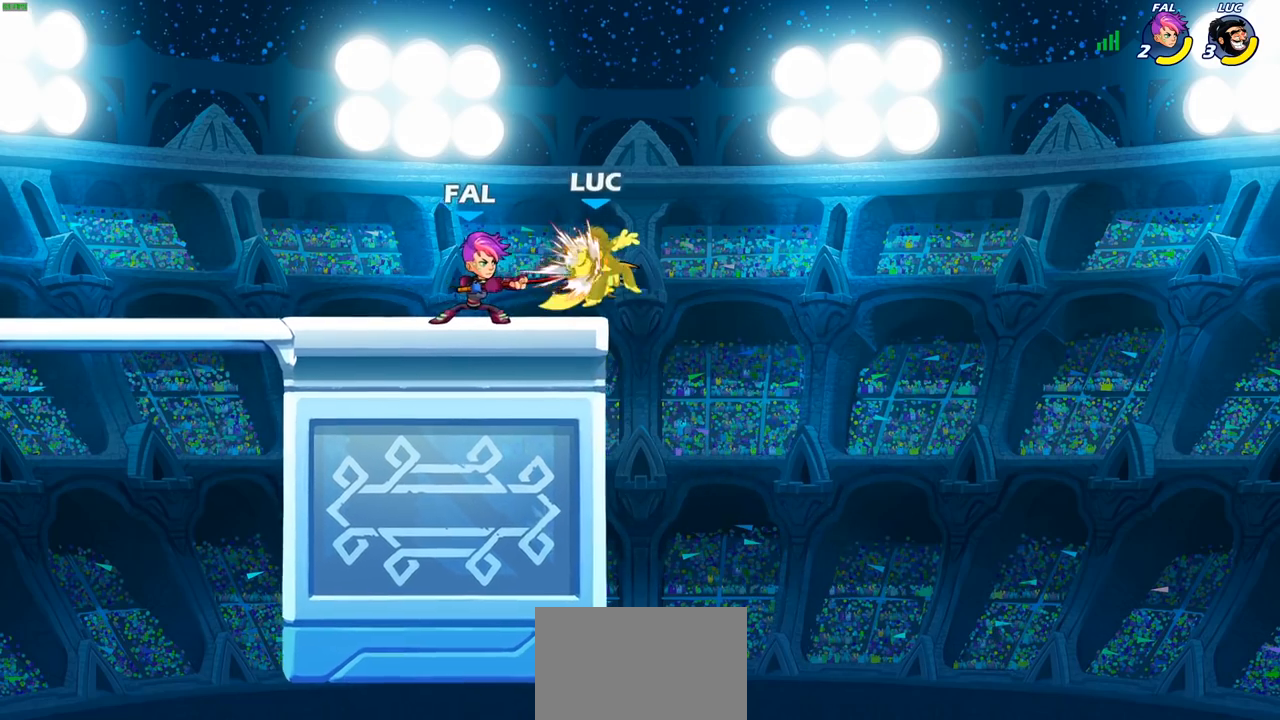
{"buttons": [], "left_stick": "left", "right_stick": "center", "events": [[250, "left_stick", "center"], [433, "left_stick", "left"]]}
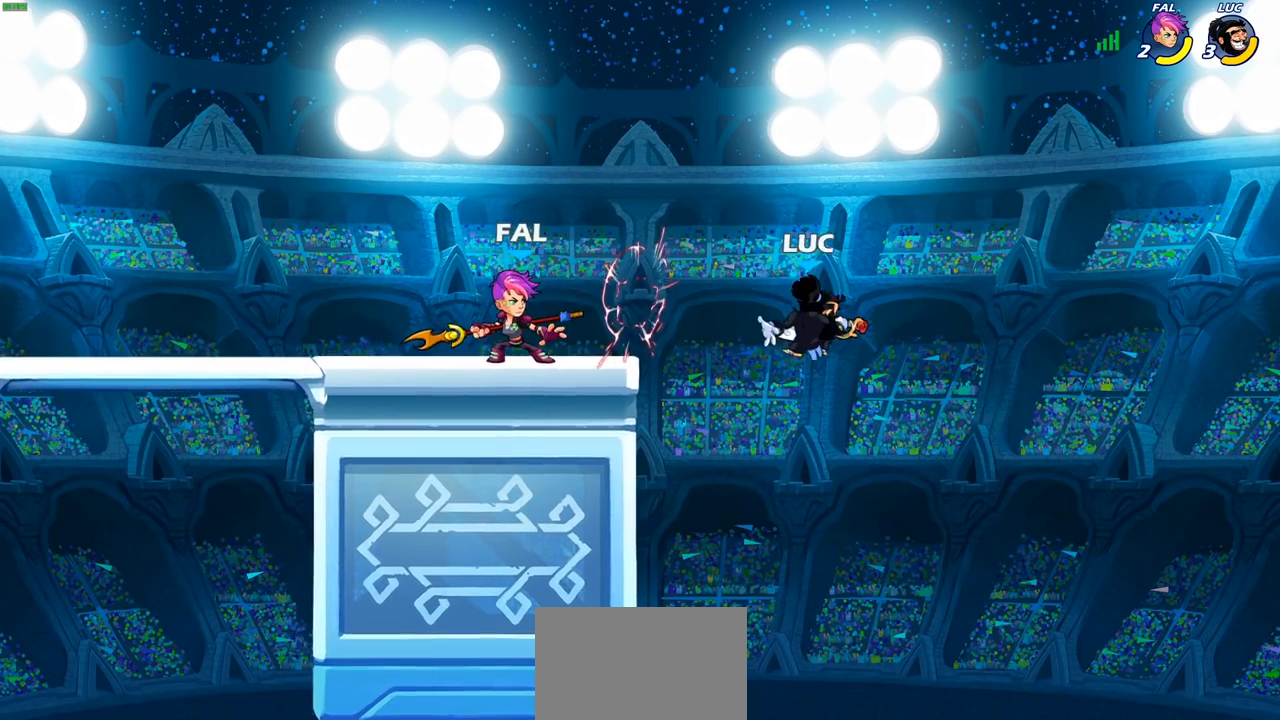
{"buttons": ["CROSS"], "left_stick": "down-left", "right_stick": "center", "events": [[17, "left_stick", "down-left"], [500, "CROSS", "down"]]}
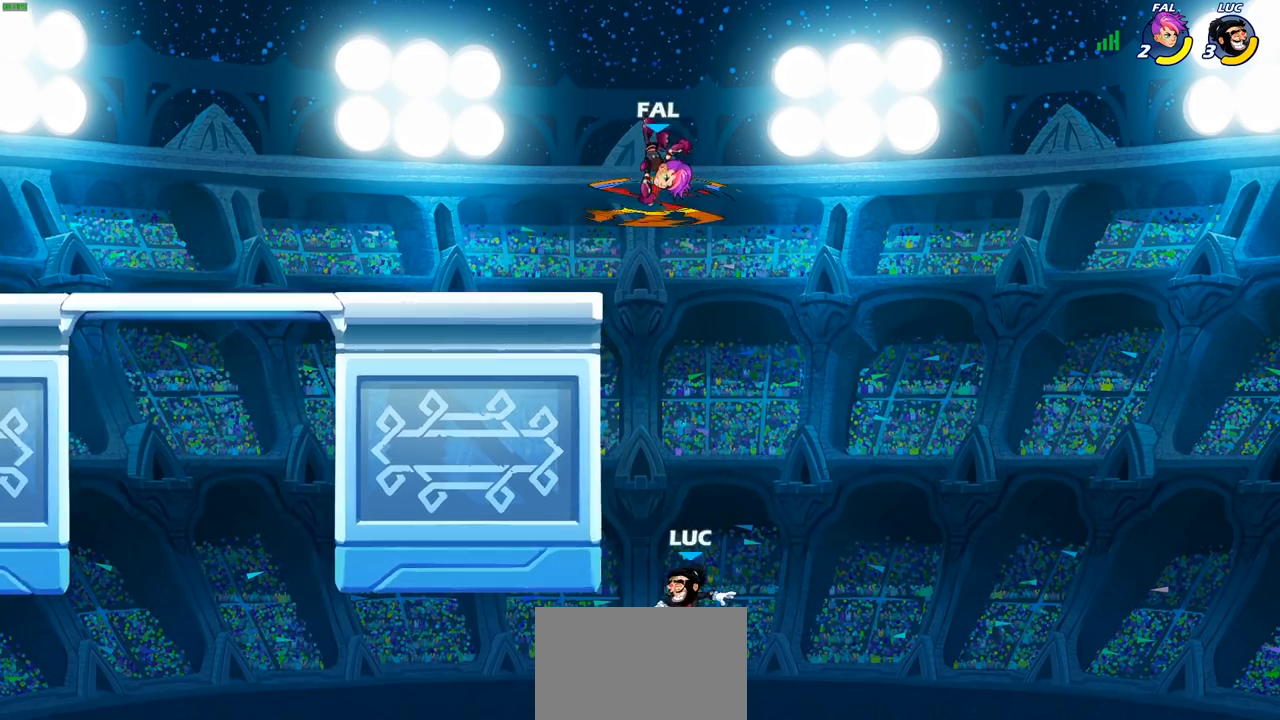
{"buttons": ["R2"], "left_stick": "up-right", "right_stick": "center", "events": [[17, "left_stick", "left"], [133, "CROSS", "up"], [217, "left_stick", "up-right"], [317, "R2", "down"]]}
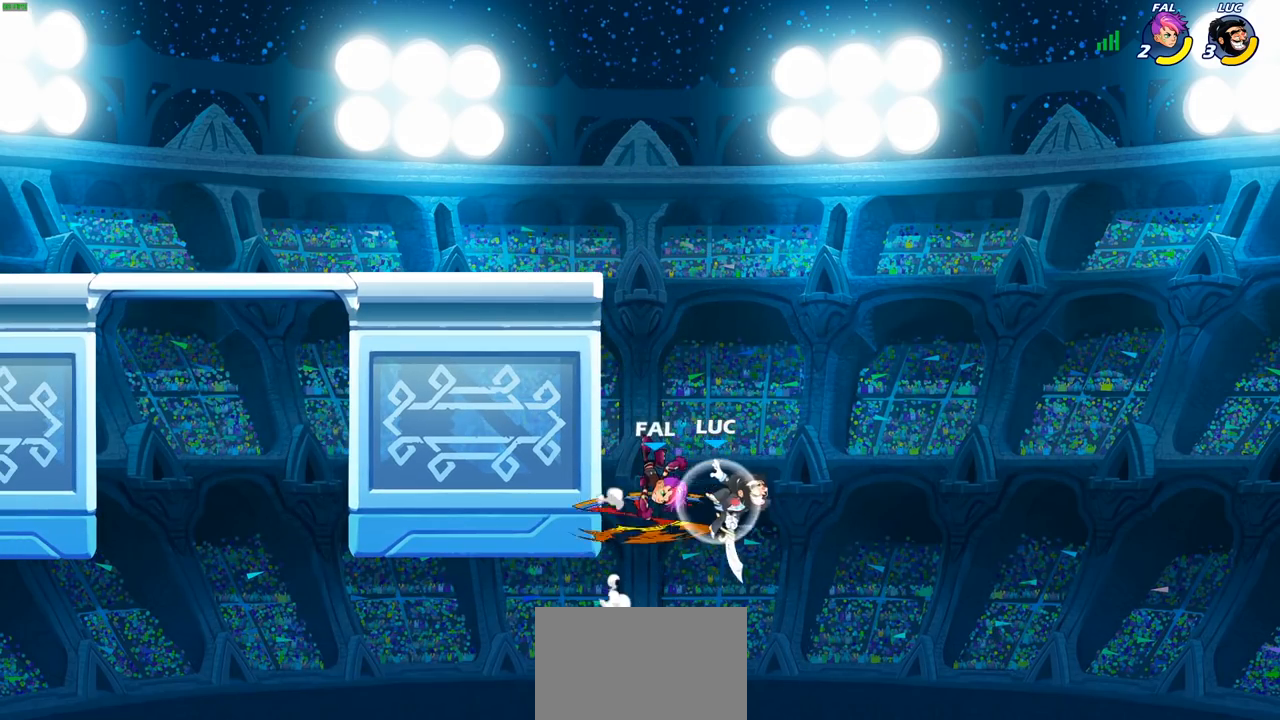
{"buttons": [], "left_stick": "left", "right_stick": "center", "events": [[133, "left_stick", "up-left"], [217, "R2", "up"], [233, "left_stick", "left"], [283, "CROSS", "down"], [483, "CROSS", "up"]]}
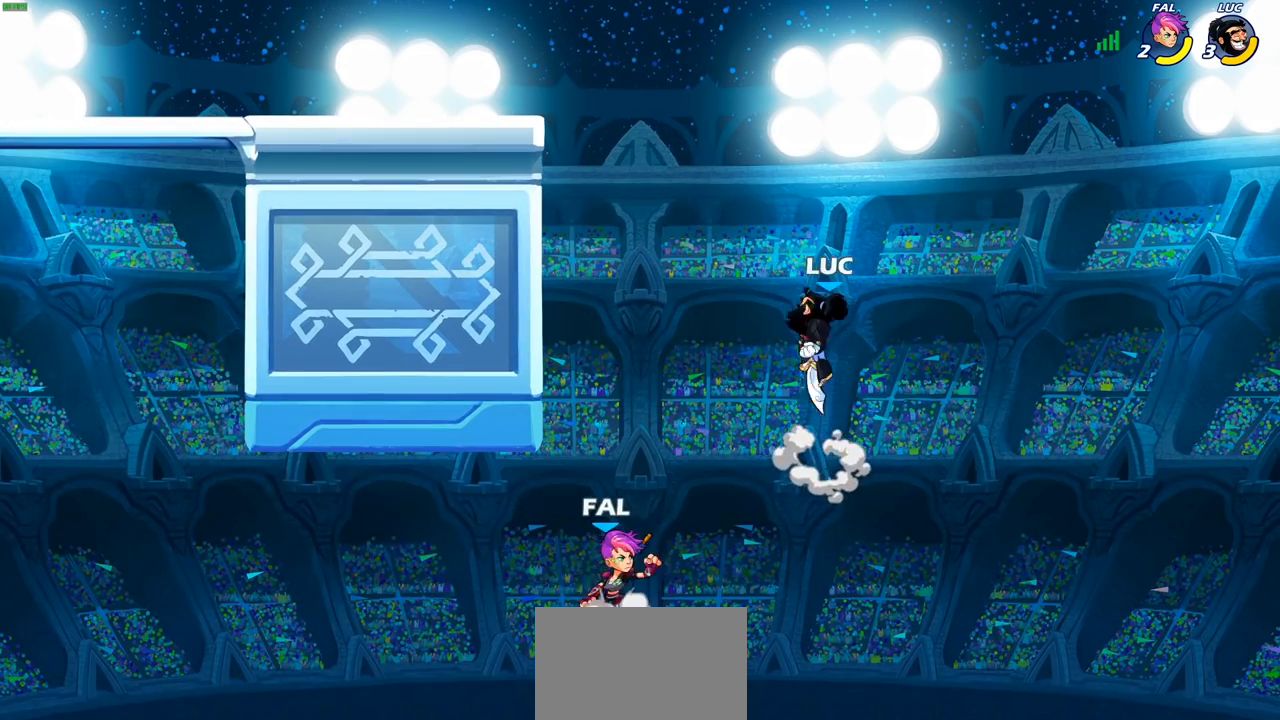
{"buttons": ["CROSS"], "left_stick": "up-left", "right_stick": "center", "events": [[300, "left_stick", "up"], [383, "CROSS", "down"], [400, "left_stick", "up-left"]]}
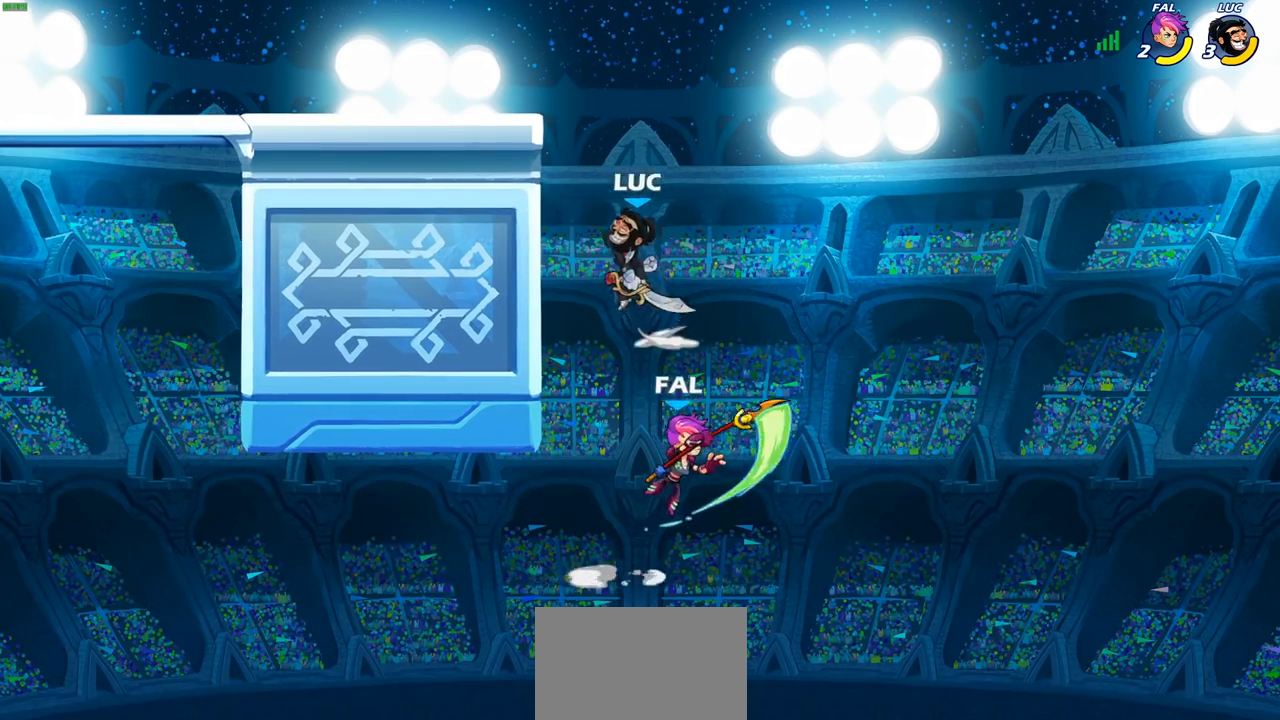
{"buttons": [], "left_stick": "right", "right_stick": "center", "events": [[50, "CROSS", "up"], [83, "left_stick", "center"], [133, "left_stick", "left"], [233, "left_stick", "down-left"], [417, "left_stick", "down-right"], [483, "left_stick", "right"]]}
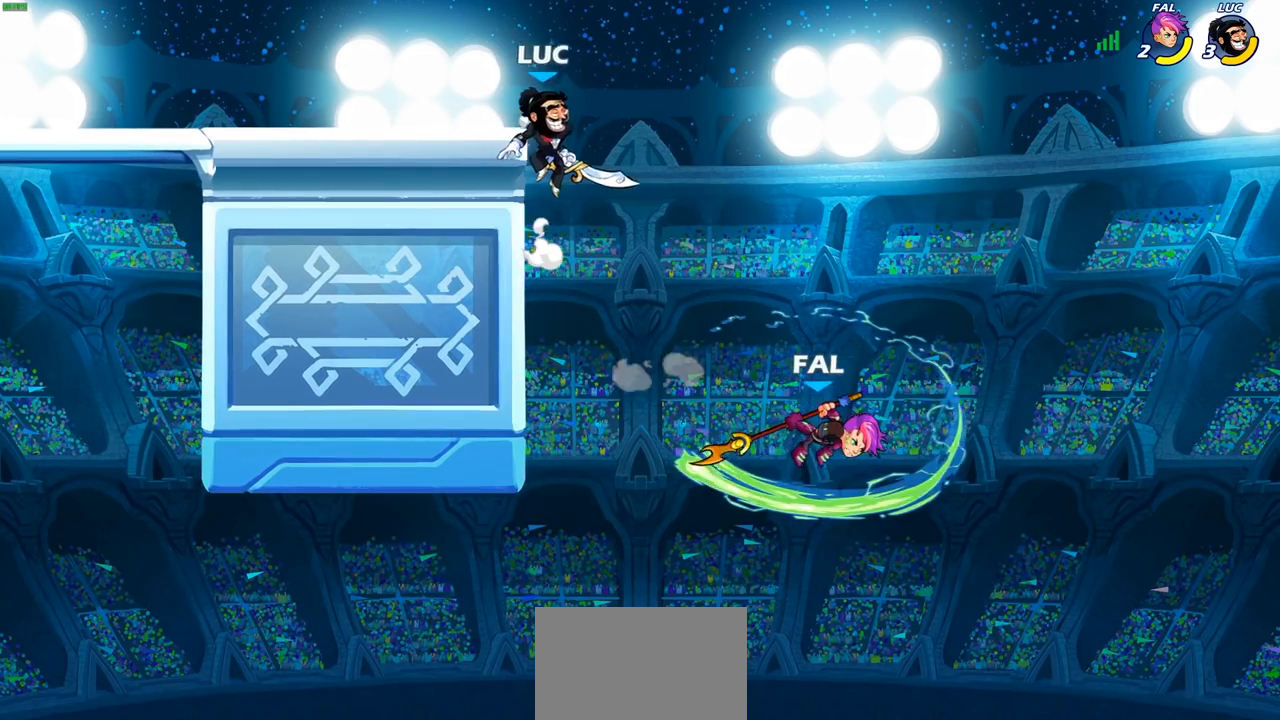
{"buttons": ["CIRCLE"], "left_stick": "down-left", "right_stick": "center", "events": [[317, "CIRCLE", "down"], [333, "left_stick", "down-left"]]}
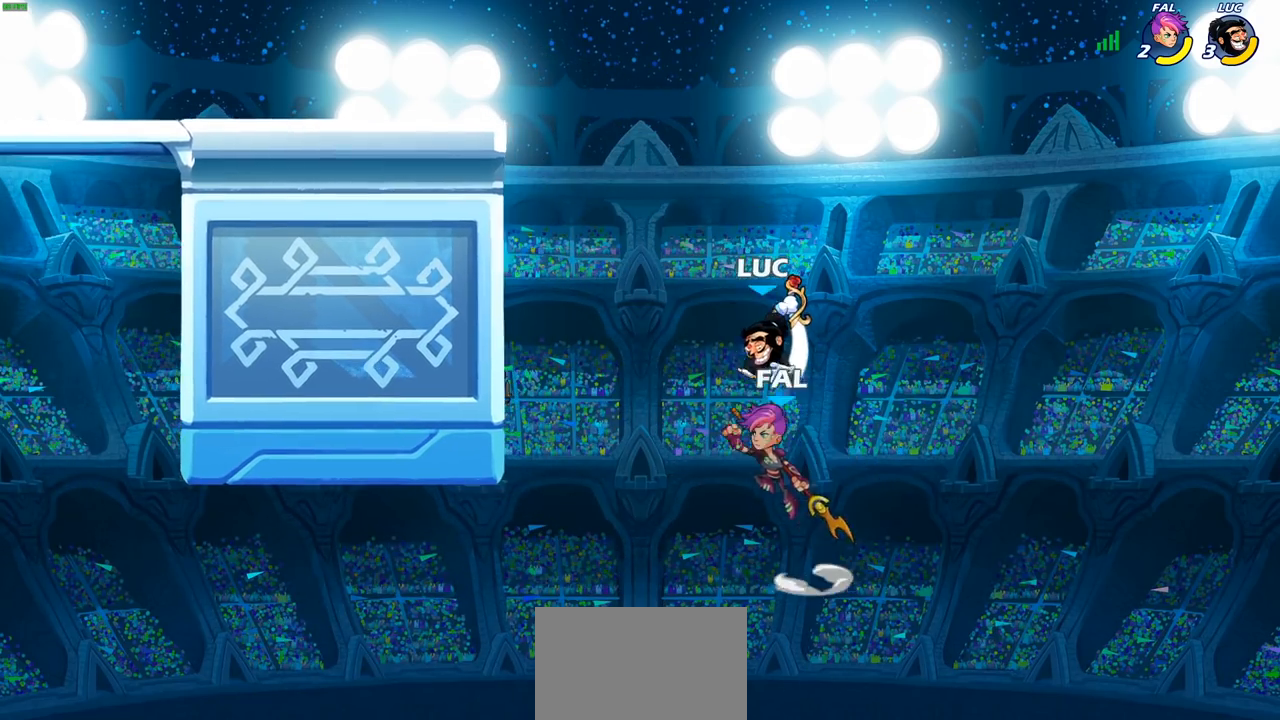
{"buttons": ["CROSS"], "left_stick": "left", "right_stick": "center", "events": [[150, "CIRCLE", "up"], [217, "left_stick", "center"], [417, "left_stick", "left"], [483, "CROSS", "down"]]}
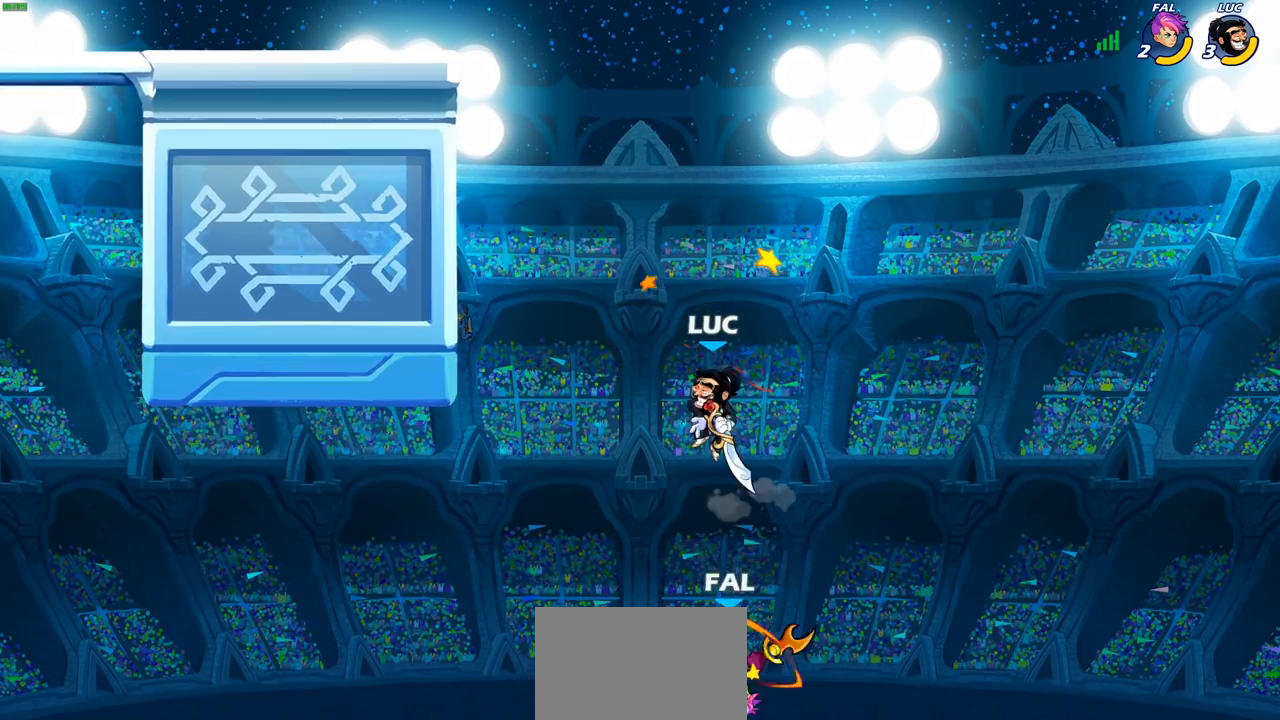
{"buttons": [], "left_stick": "left", "right_stick": "center", "events": [[100, "left_stick", "up-left"], [150, "CROSS", "up"], [233, "left_stick", "center"], [300, "left_stick", "left"]]}
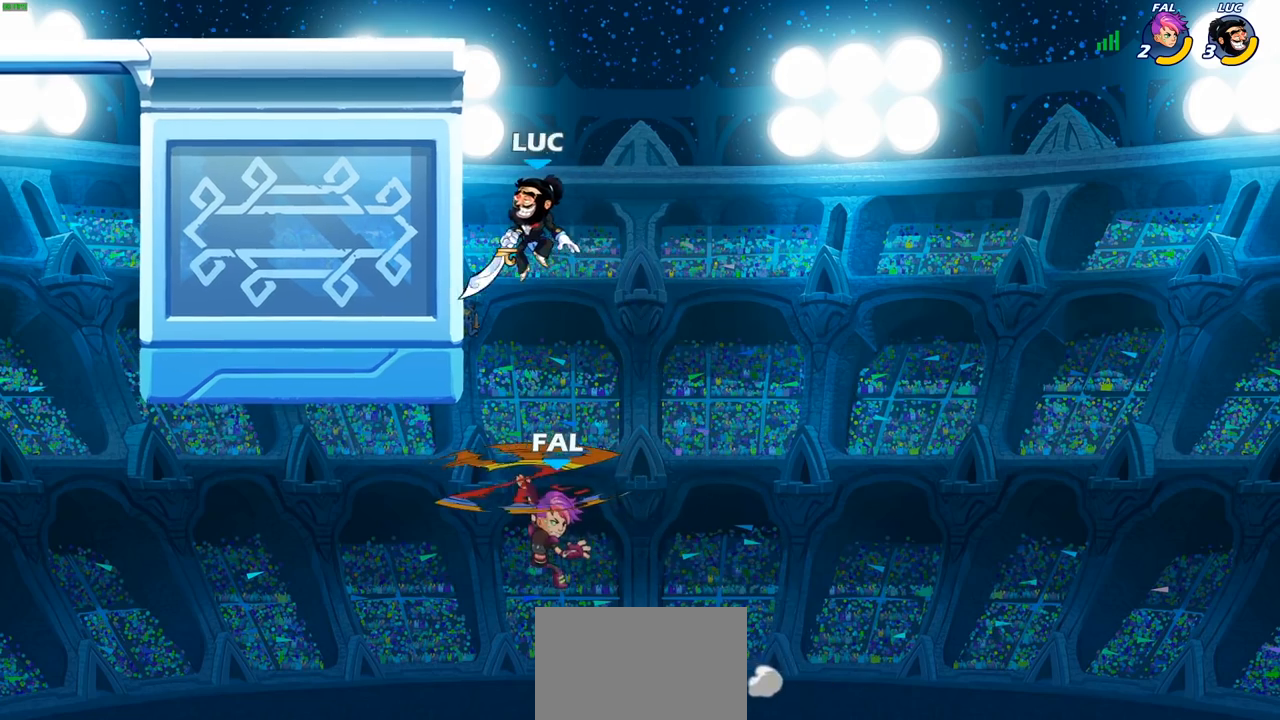
{"buttons": ["CIRCLE"], "left_stick": "up-left", "right_stick": "center", "events": [[133, "left_stick", "up-right"], [283, "CROSS", "down"], [283, "left_stick", "up-left"], [400, "CROSS", "up"], [417, "CIRCLE", "down"]]}
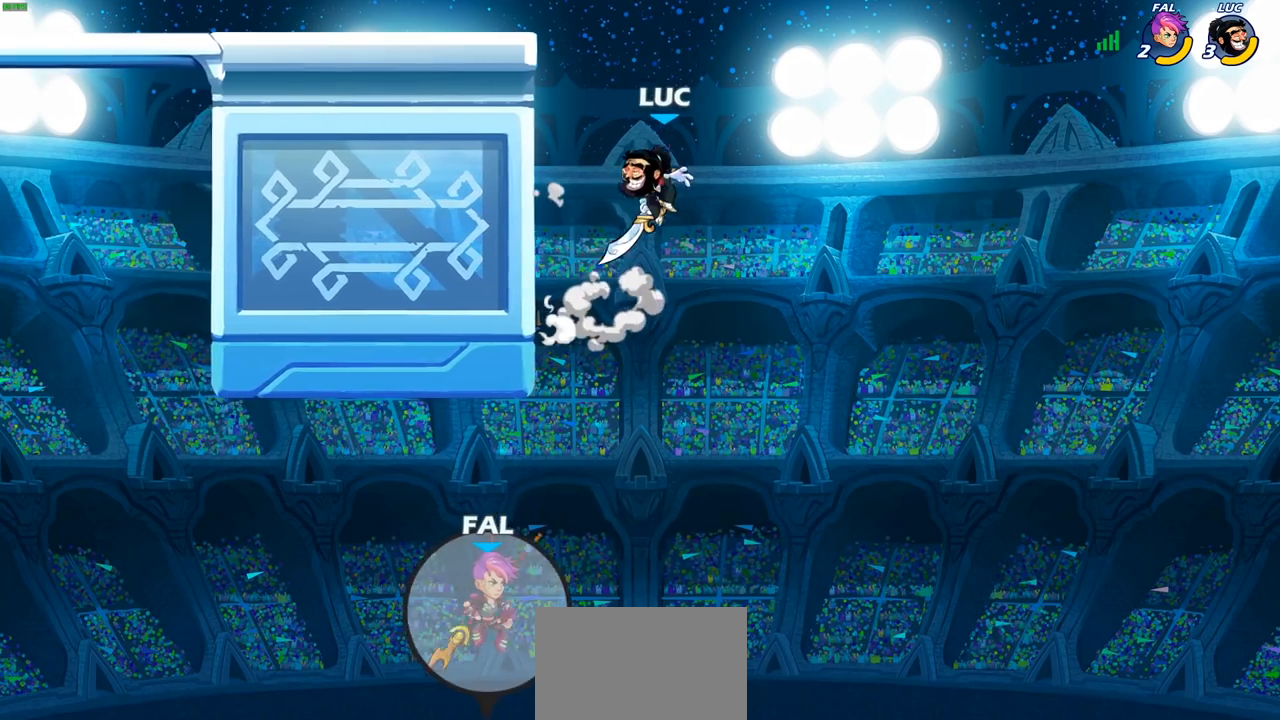
{"buttons": [], "left_stick": "up-left", "right_stick": "center", "events": [[33, "CIRCLE", "up"]]}
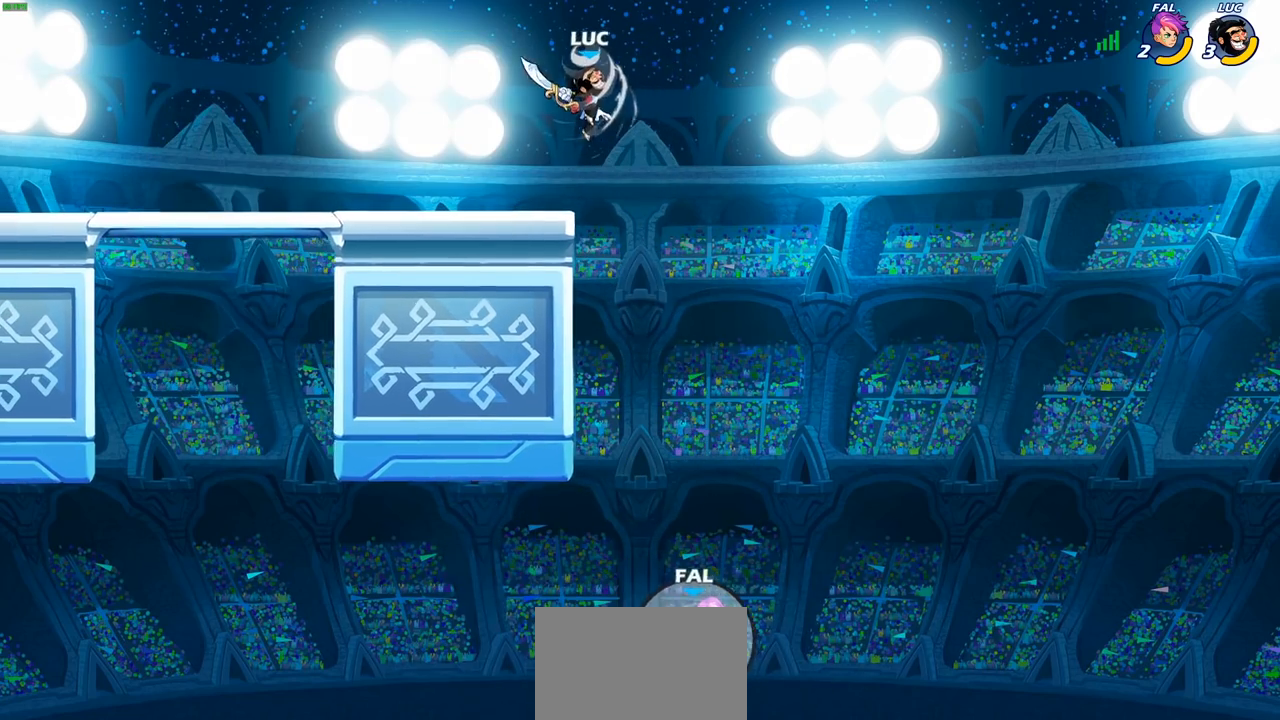
{"buttons": [], "left_stick": "center", "right_stick": "center", "events": [[183, "left_stick", "center"]]}
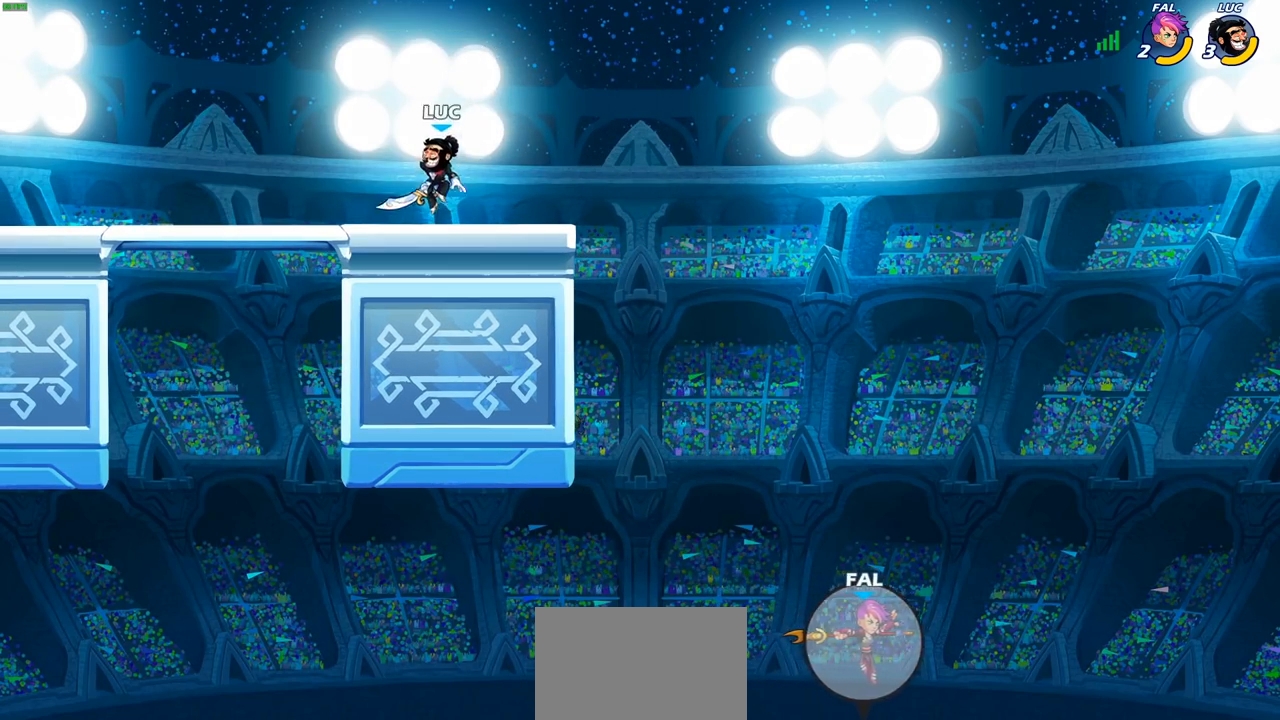
{"buttons": [], "left_stick": "center", "right_stick": "center", "events": []}
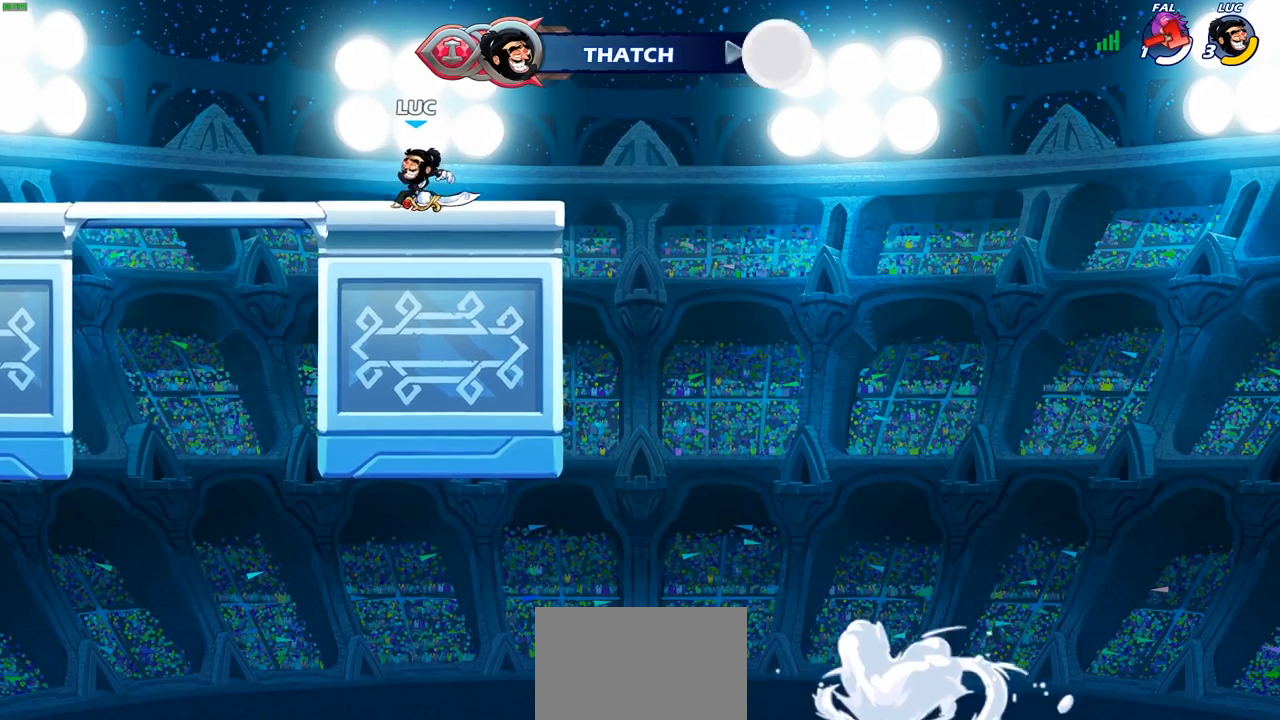
{"buttons": [], "left_stick": "center", "right_stick": "center", "events": []}